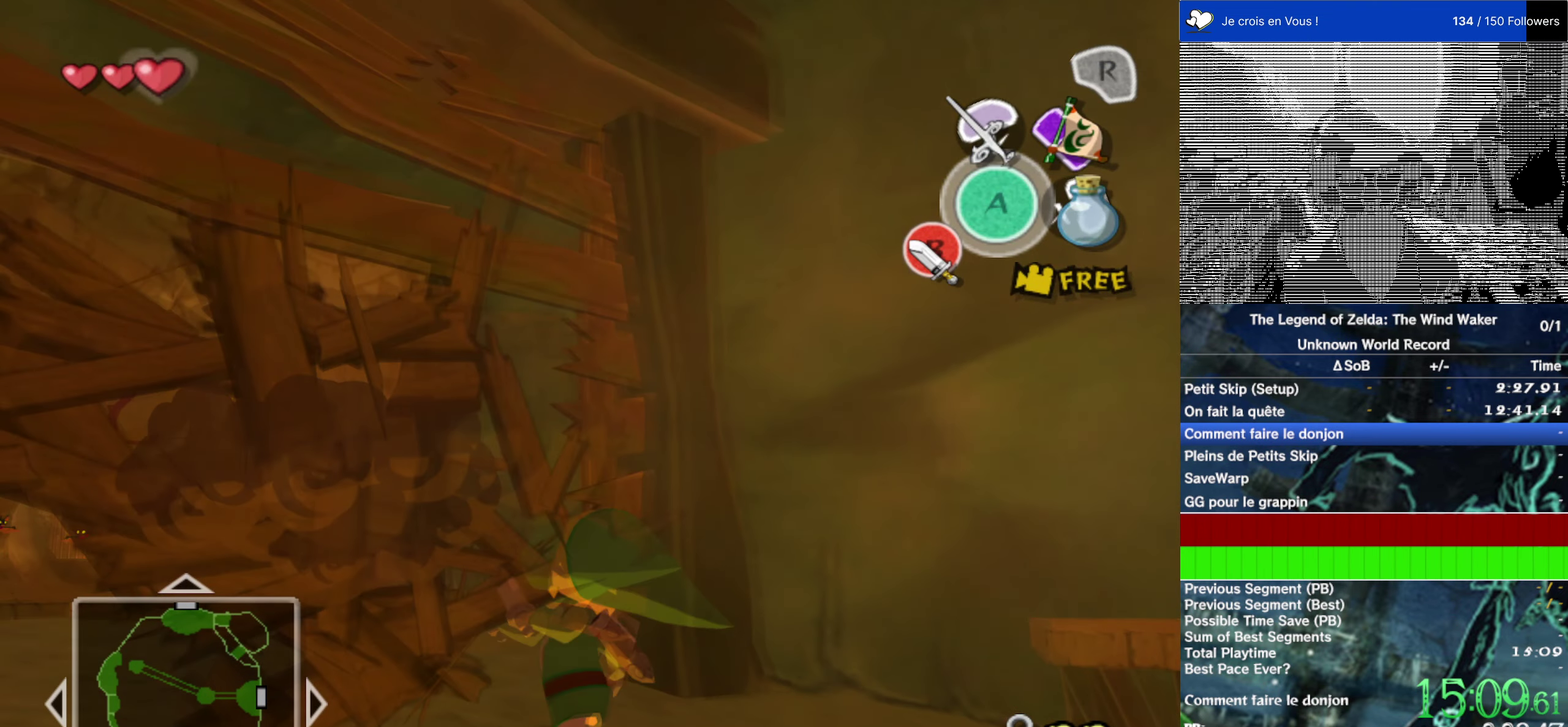
Gameplay with a controller (Nintendo layout); each line is a JSON object with the inputs held at the frame after it. "events" lists button and stick changes between this image and that frame as [ms after this image, input, new state], when the widget could be followed in between. This overlay highlights the sticks when they move; stick clicks (L3 R3) are not distinguishable. Not read: L1 L3 R3.
{"buttons": [], "left_stick": "center", "right_stick": "center", "events": [[367, "right_stick", "right"], [500, "right_stick", "center"]]}
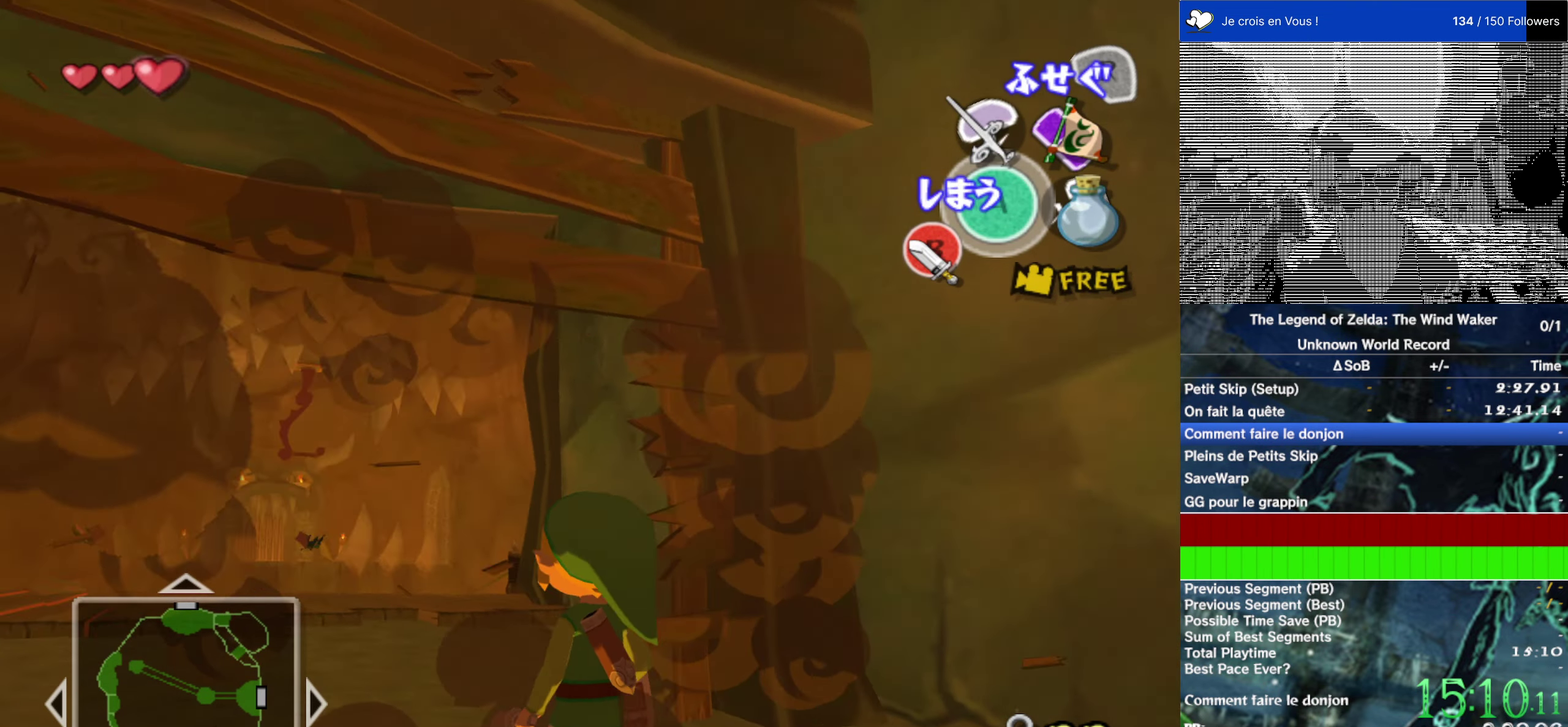
{"buttons": [], "left_stick": "center", "right_stick": "center"}
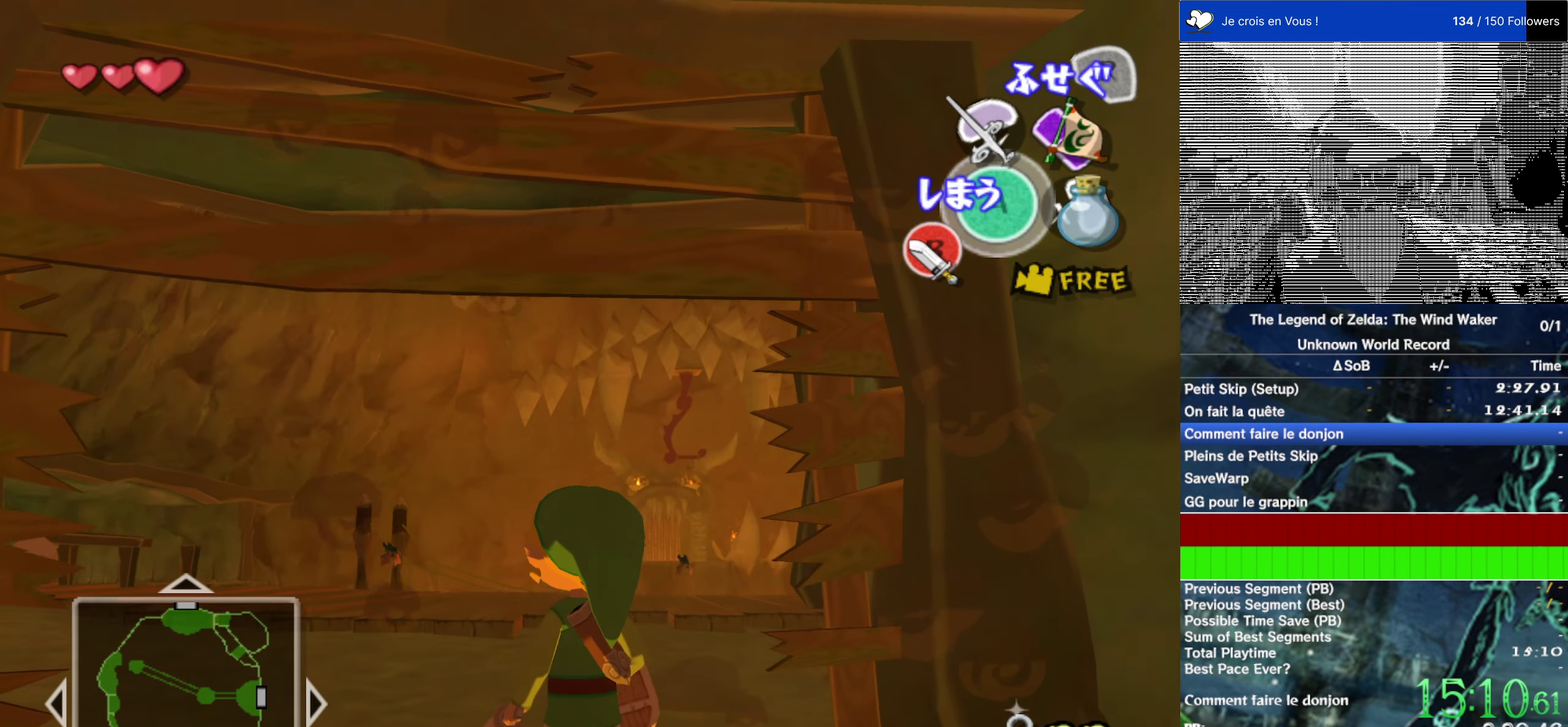
{"buttons": [], "left_stick": "center", "right_stick": "center", "events": [[400, "right_stick", "right"], [500, "right_stick", "center"]]}
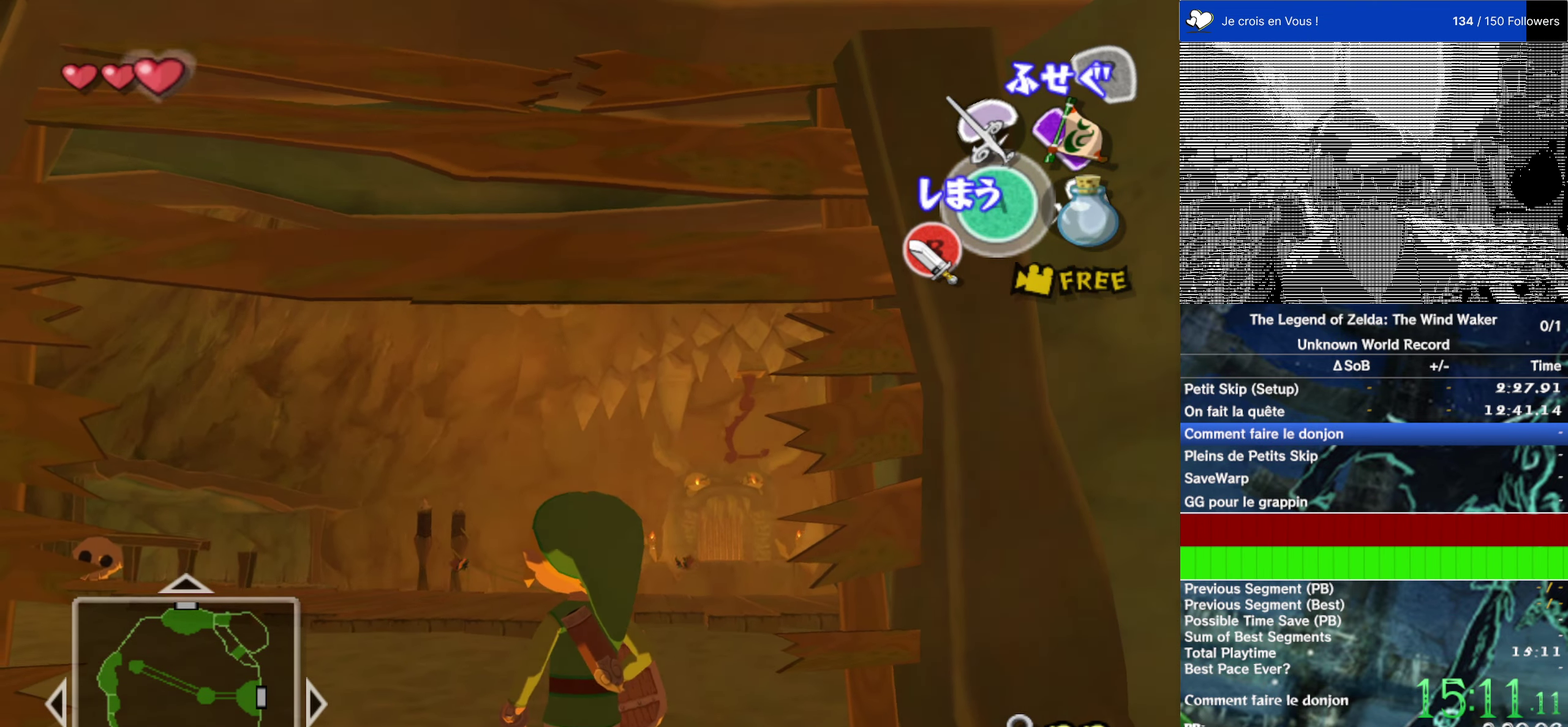
{"buttons": [], "left_stick": "center", "right_stick": "center", "events": []}
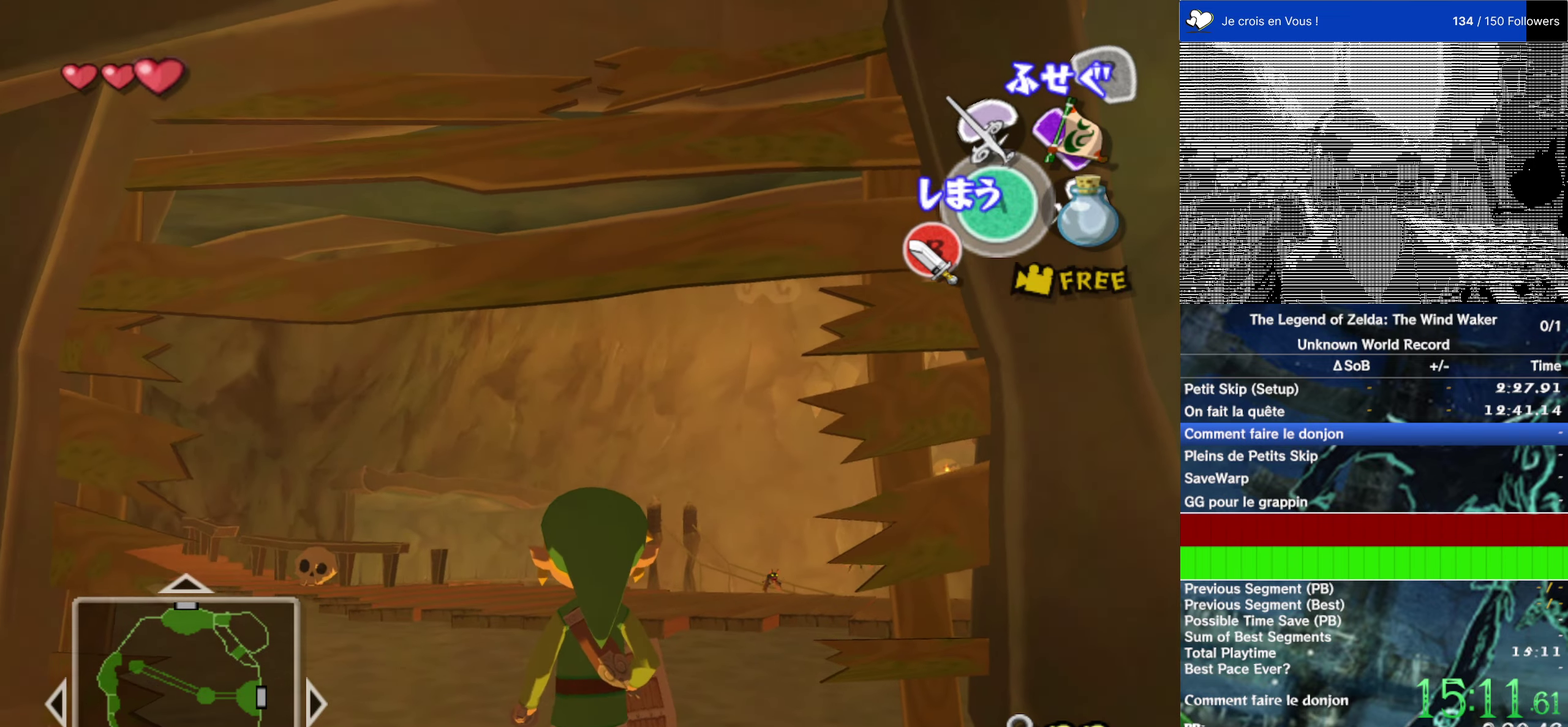
{"buttons": [], "left_stick": "center", "right_stick": "center", "events": []}
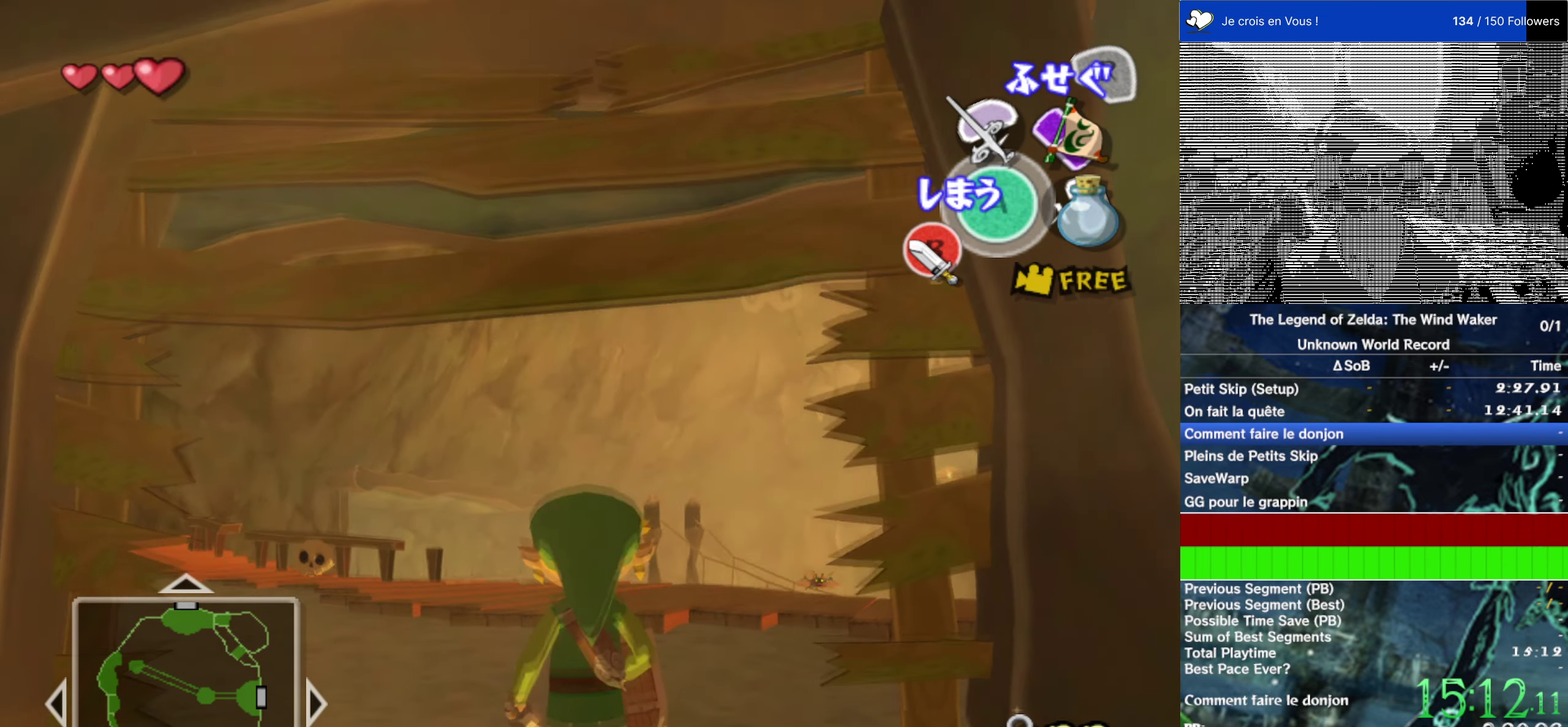
{"buttons": [], "left_stick": "center", "right_stick": "center", "events": []}
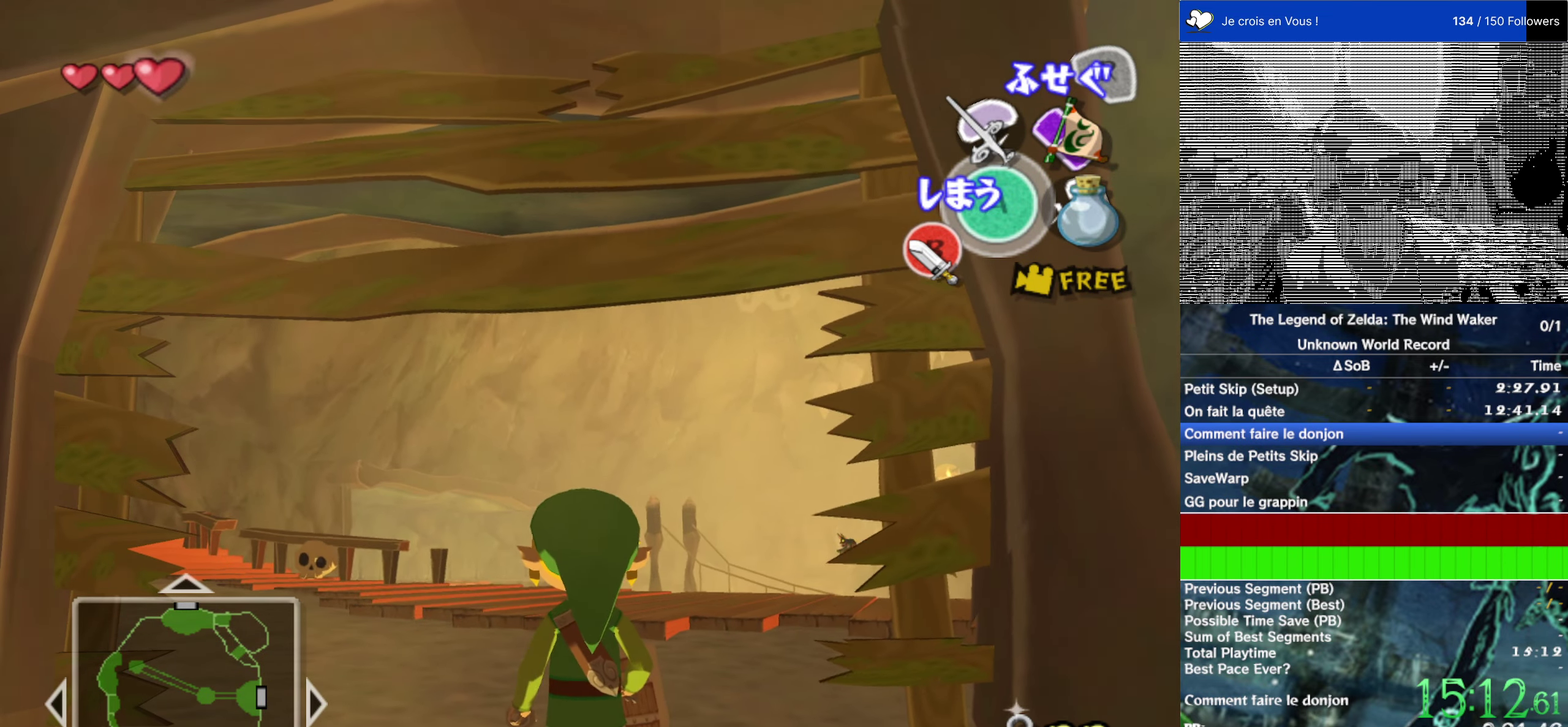
{"buttons": ["L2"], "left_stick": "up", "right_stick": "center", "events": [[183, "left_stick", "up"], [216, "L2", "down"], [283, "A", "down"], [366, "A", "up"]]}
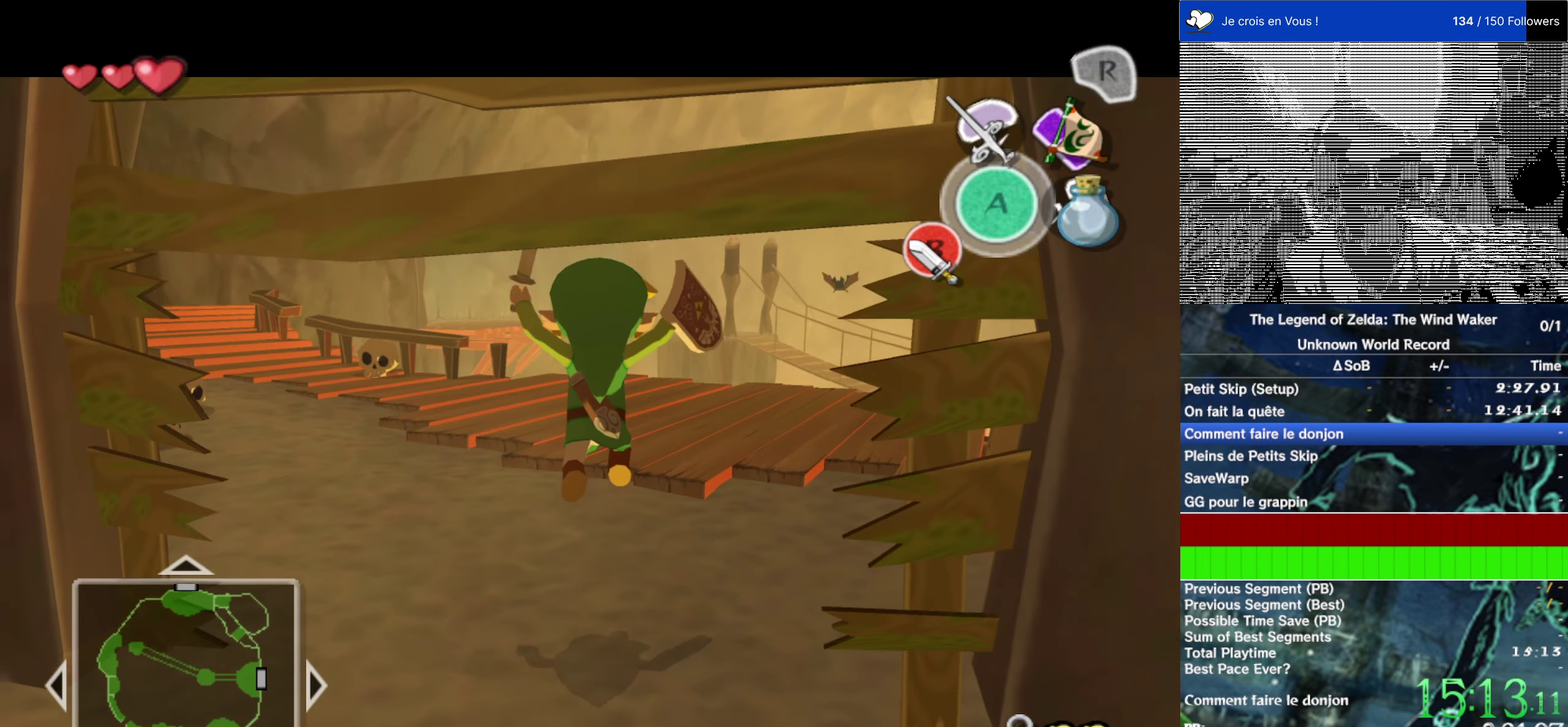
{"buttons": ["L2"], "left_stick": "up", "right_stick": "center", "events": []}
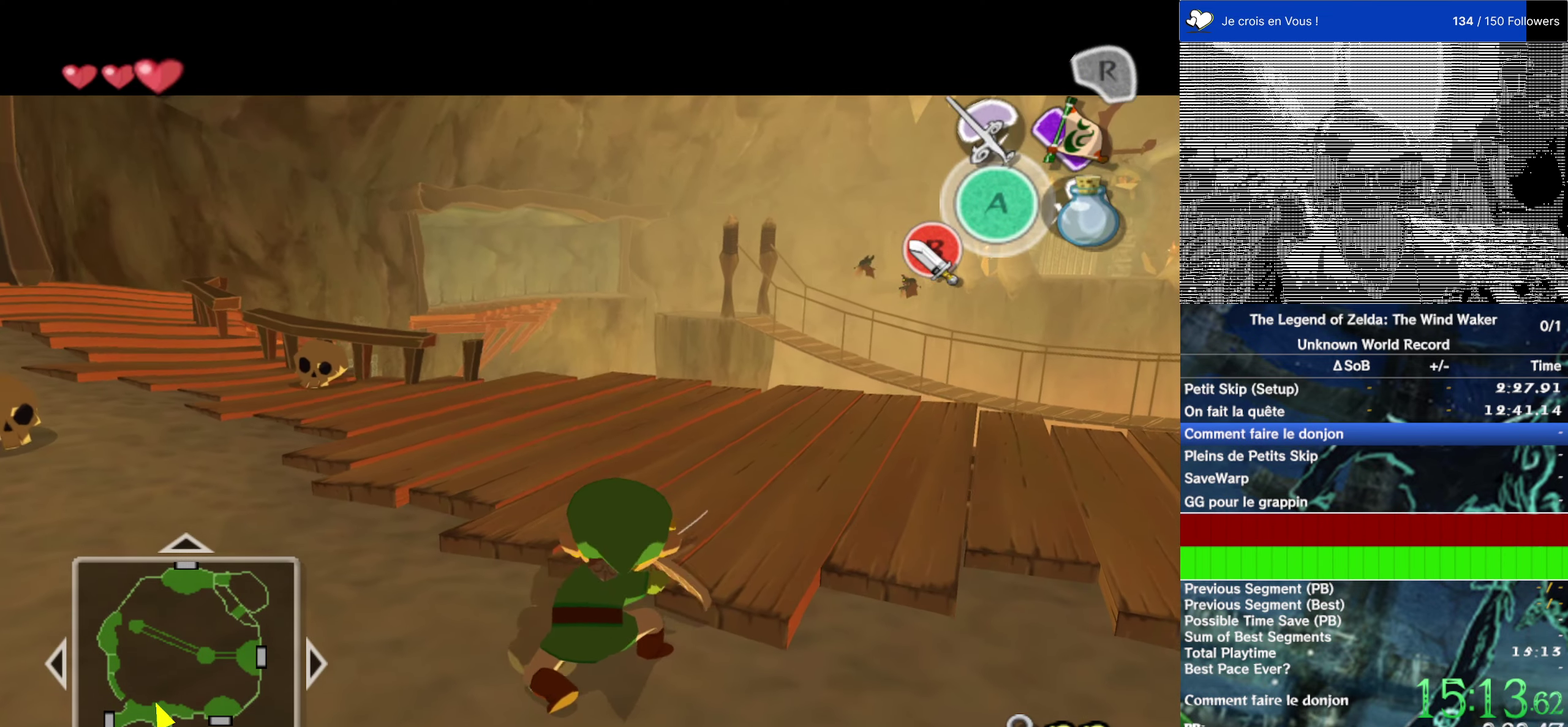
{"buttons": ["A"], "left_stick": "up", "right_stick": "center", "events": [[50, "L2", "up"], [150, "right_stick", "right"], [283, "left_stick", "up-left"], [283, "right_stick", "center"], [383, "left_stick", "up"], [483, "A", "down"]]}
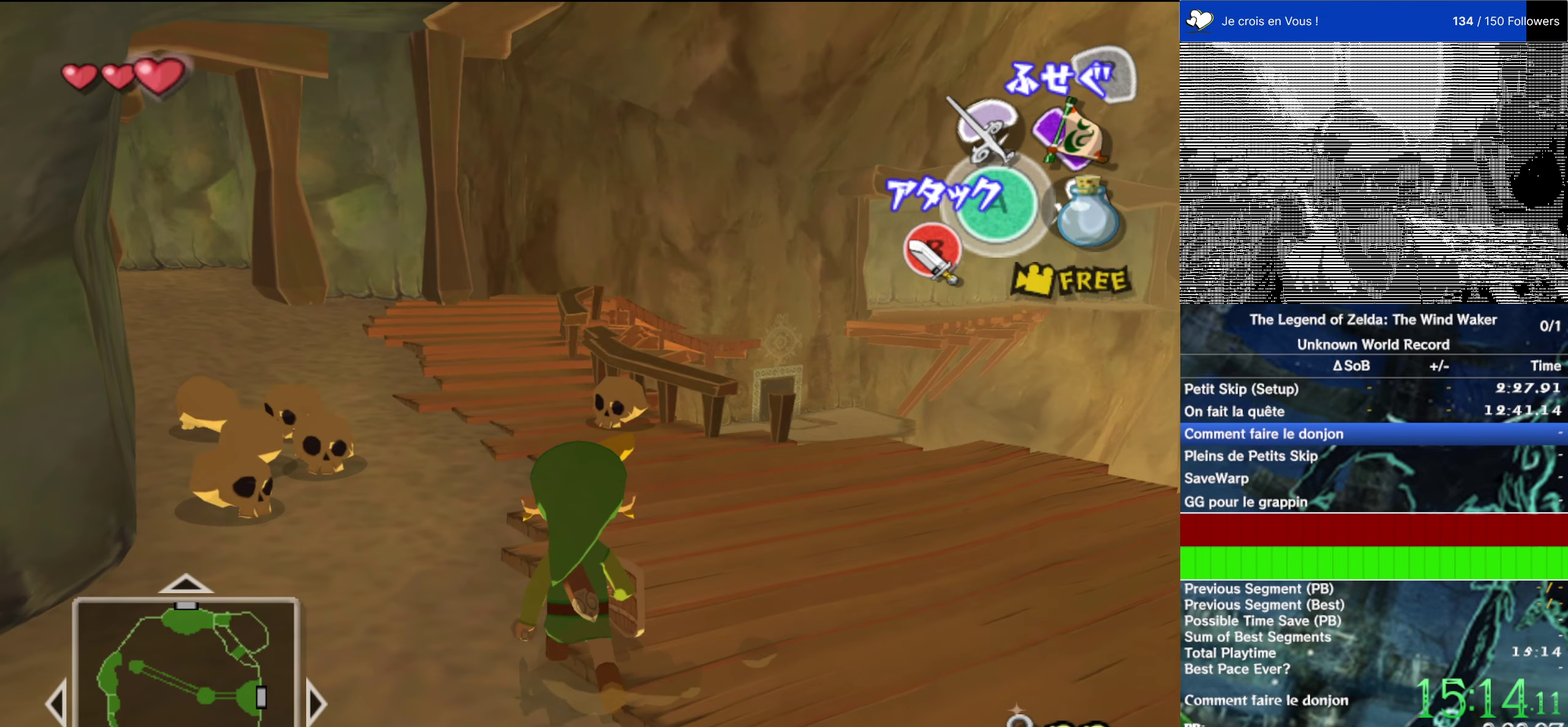
{"buttons": [], "left_stick": "center", "right_stick": "center", "events": [[50, "A", "up"], [216, "left_stick", "center"]]}
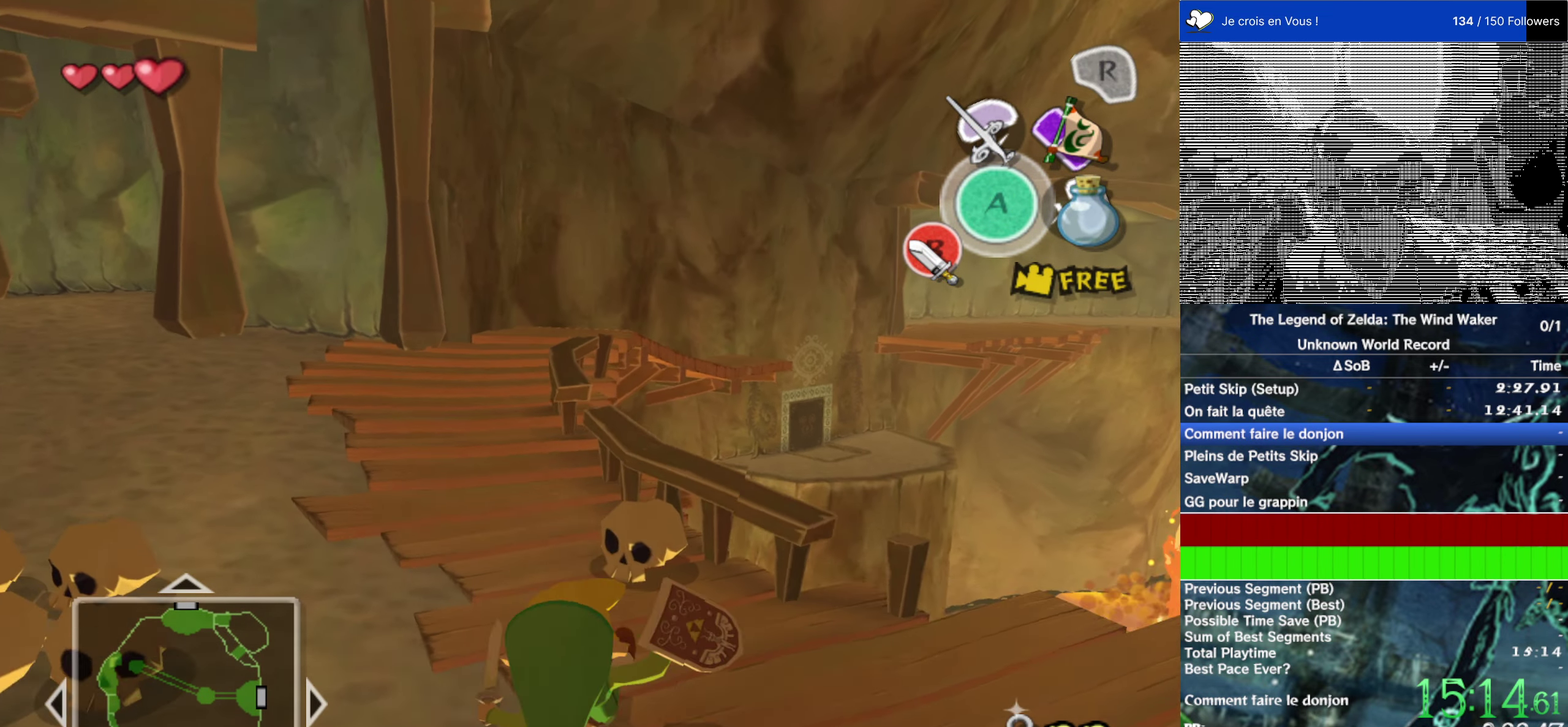
{"buttons": [], "left_stick": "center", "right_stick": "center", "events": []}
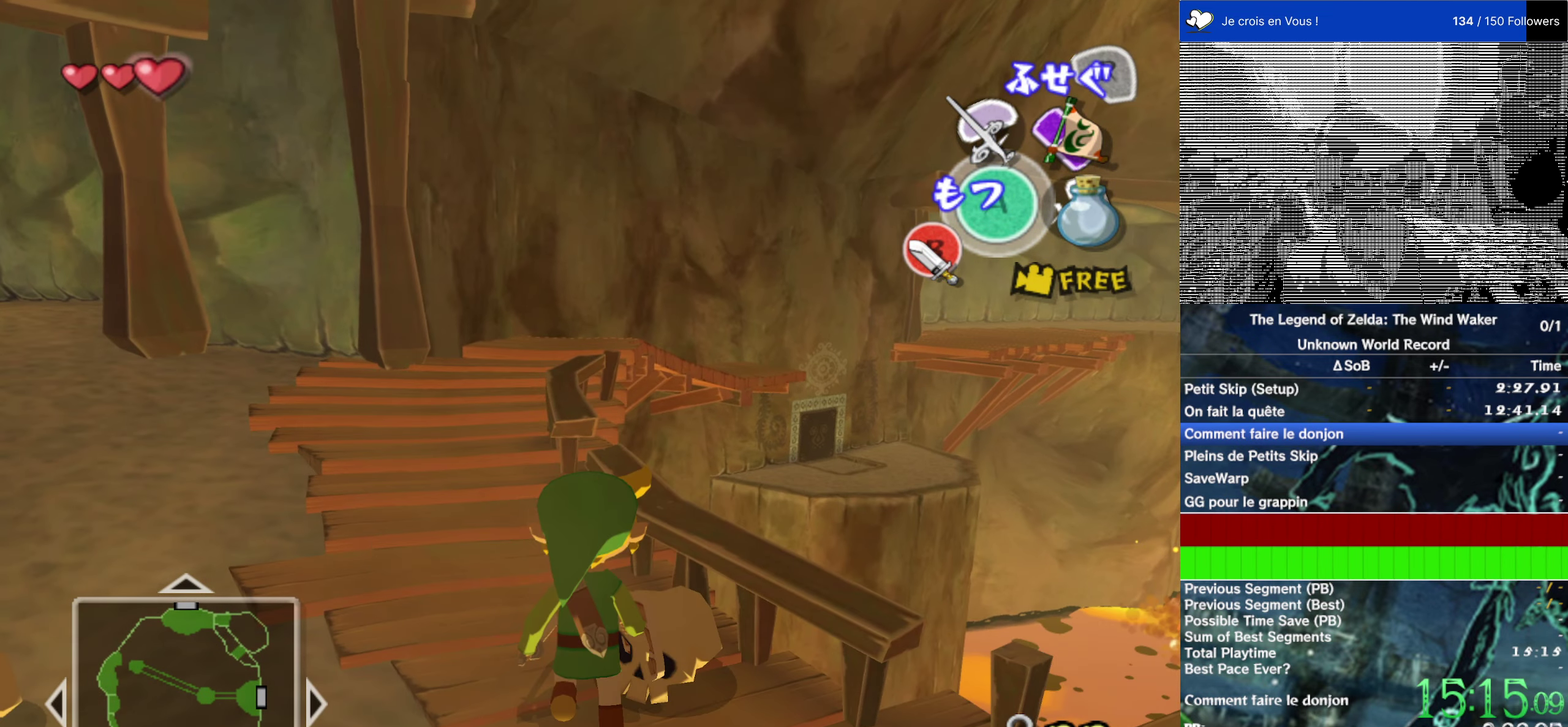
{"buttons": [], "left_stick": "center", "right_stick": "center", "events": []}
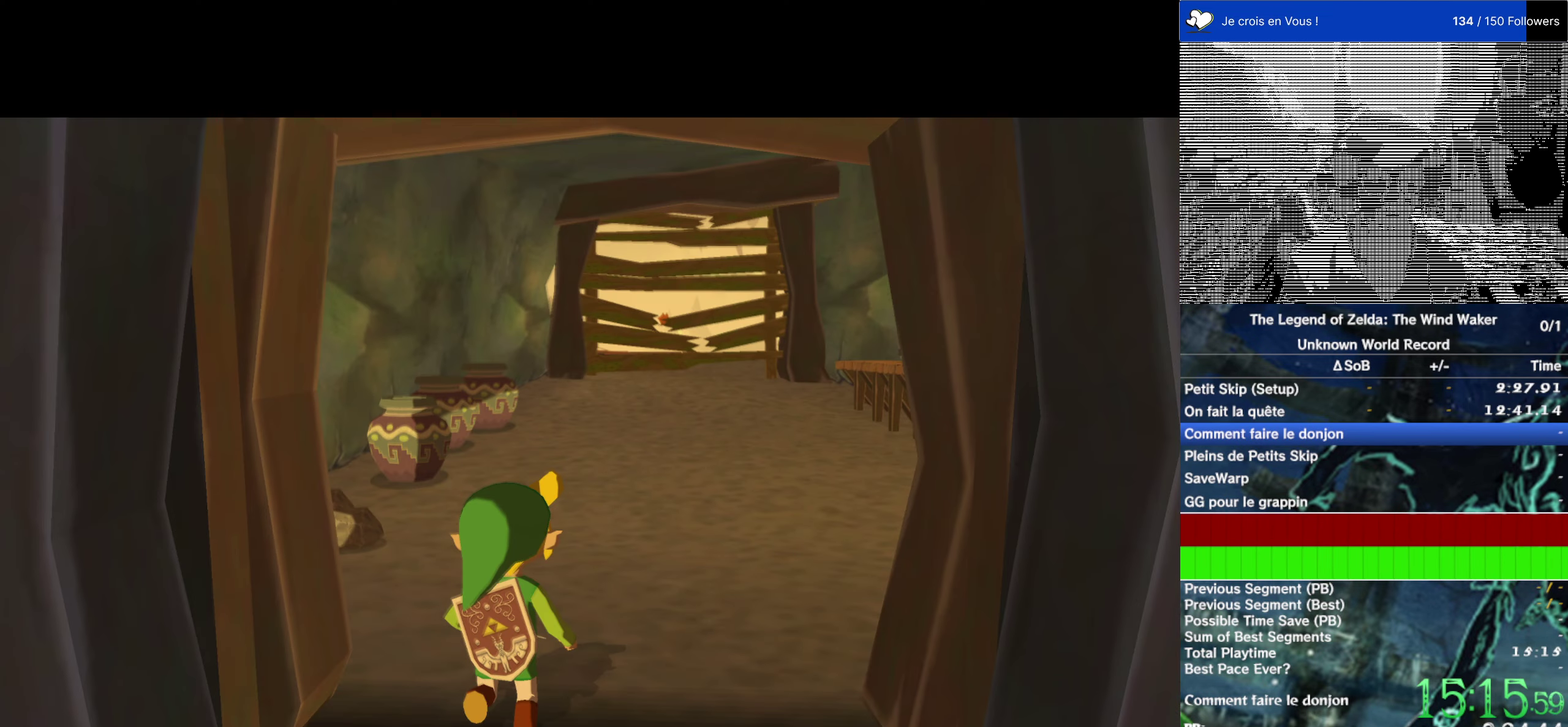
{"buttons": [], "left_stick": "up", "right_stick": "center"}